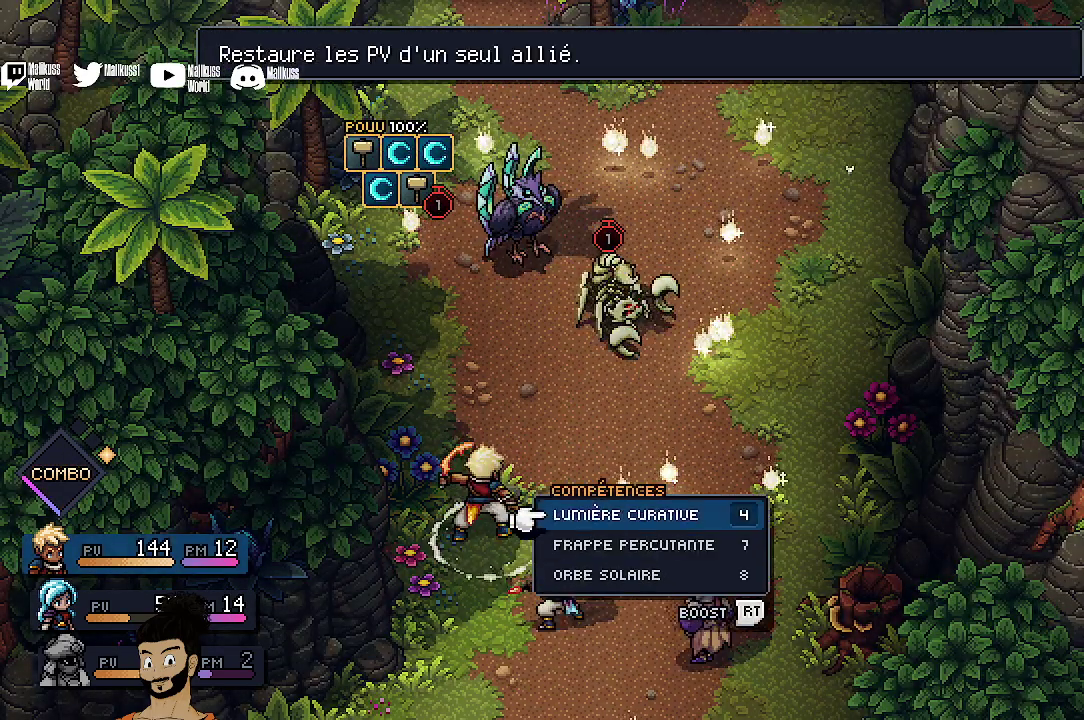
Gameplay with a controller (Xbox layout); each line is a JSON object with the inputs held at the frame after it (dt_ms = milliseconds from this image to that frame). "events" lists button and stick changes between this image and that frame as [ms after this image, input, new state], when the widget could be followed in between. Not read: L1 L3 R1 R3 right_stick.
{"dt_ms": 600, "buttons": ["DPAD_DOWN"], "left_stick": "center", "events": [[300, "DPAD_DOWN", "down"], [433, "DPAD_DOWN", "up"], [600, "DPAD_DOWN", "down"]]}
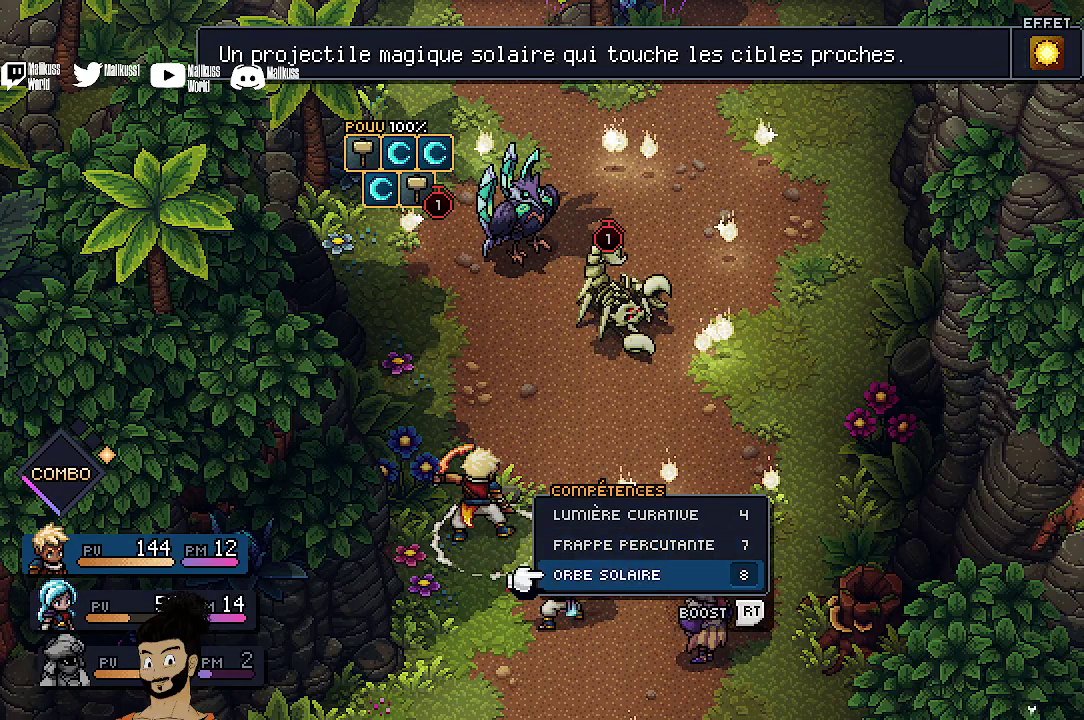
{"dt_ms": 400, "buttons": [], "left_stick": "center", "events": [[133, "DPAD_DOWN", "up"], [200, "A", "down"], [333, "A", "up"]]}
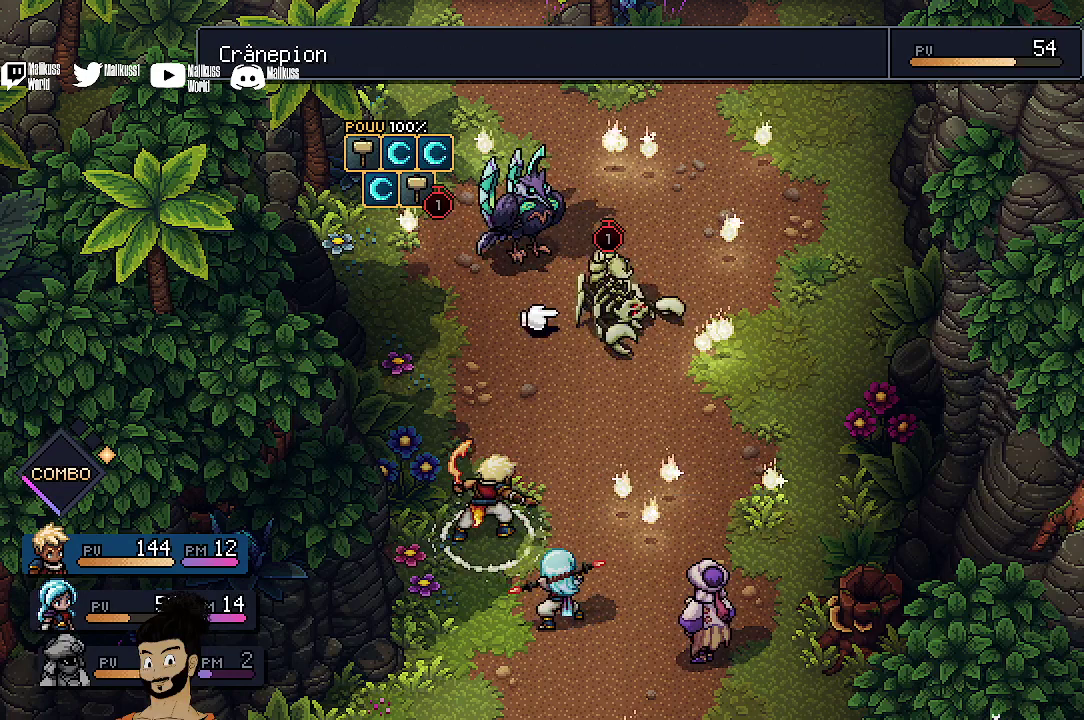
{"dt_ms": 500, "buttons": [], "left_stick": "center", "events": []}
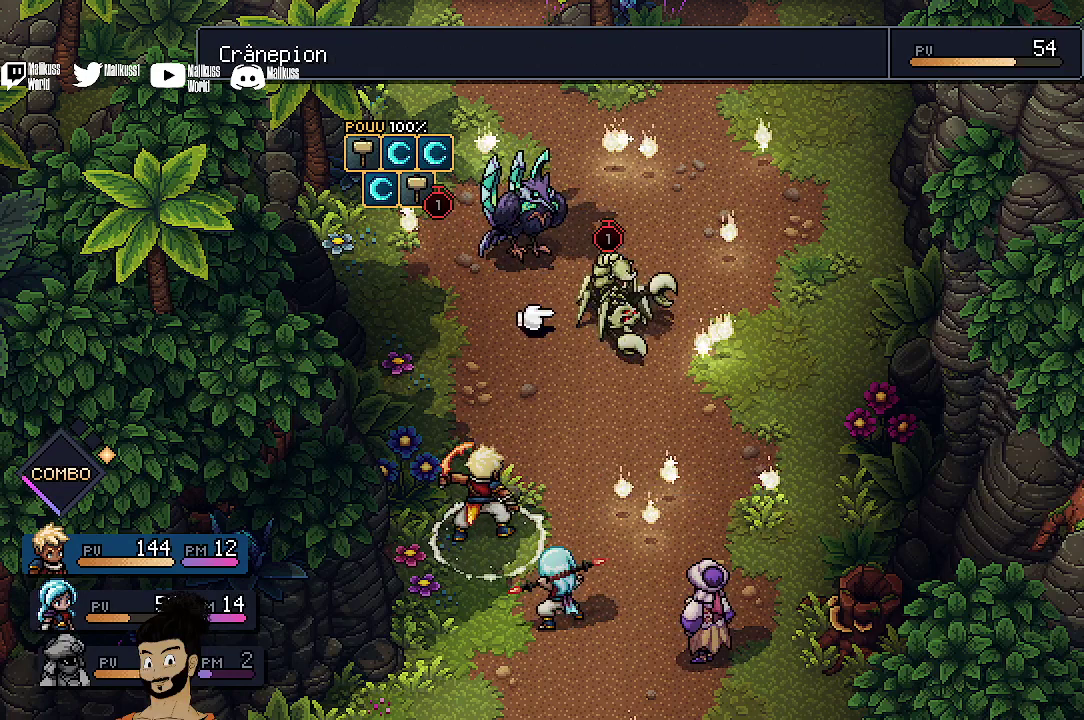
{"dt_ms": 500, "buttons": [], "left_stick": "center", "events": []}
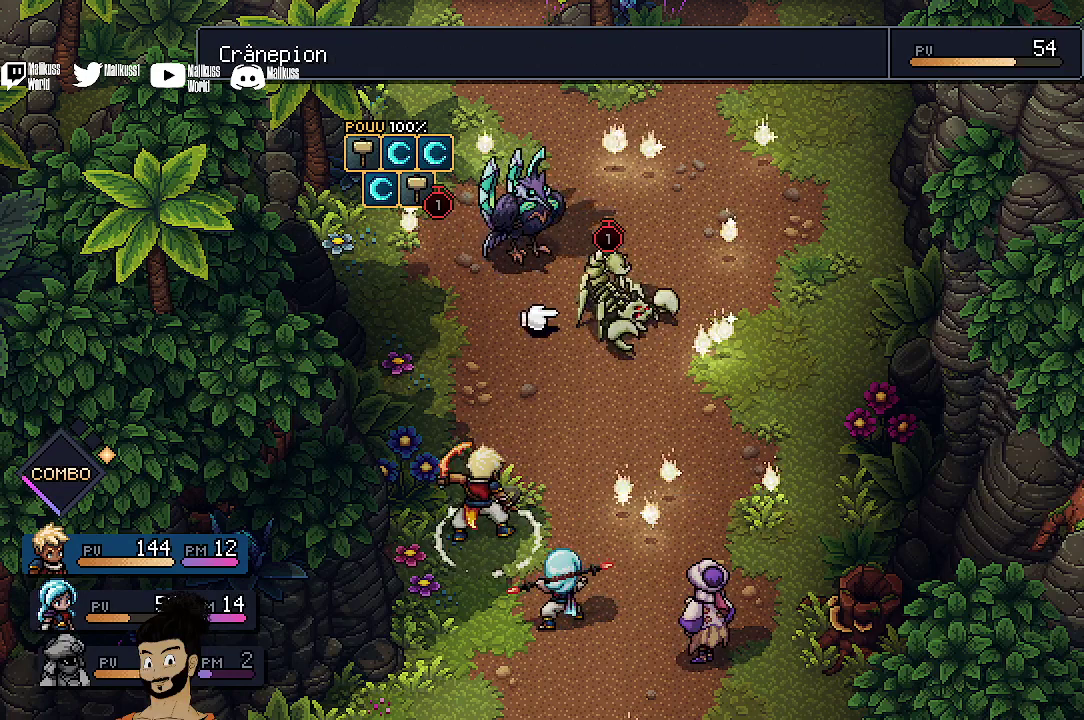
{"dt_ms": 400, "buttons": [], "left_stick": "center", "events": [[200, "B", "down"], [367, "B", "up"]]}
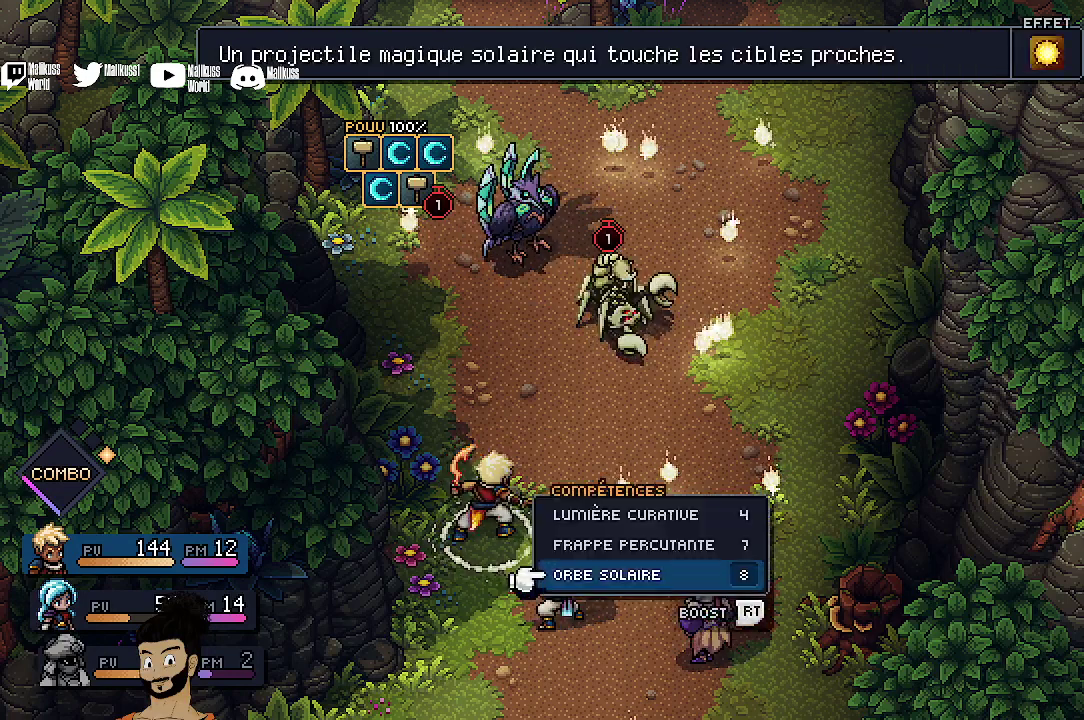
{"dt_ms": 600, "buttons": [], "left_stick": "center", "events": []}
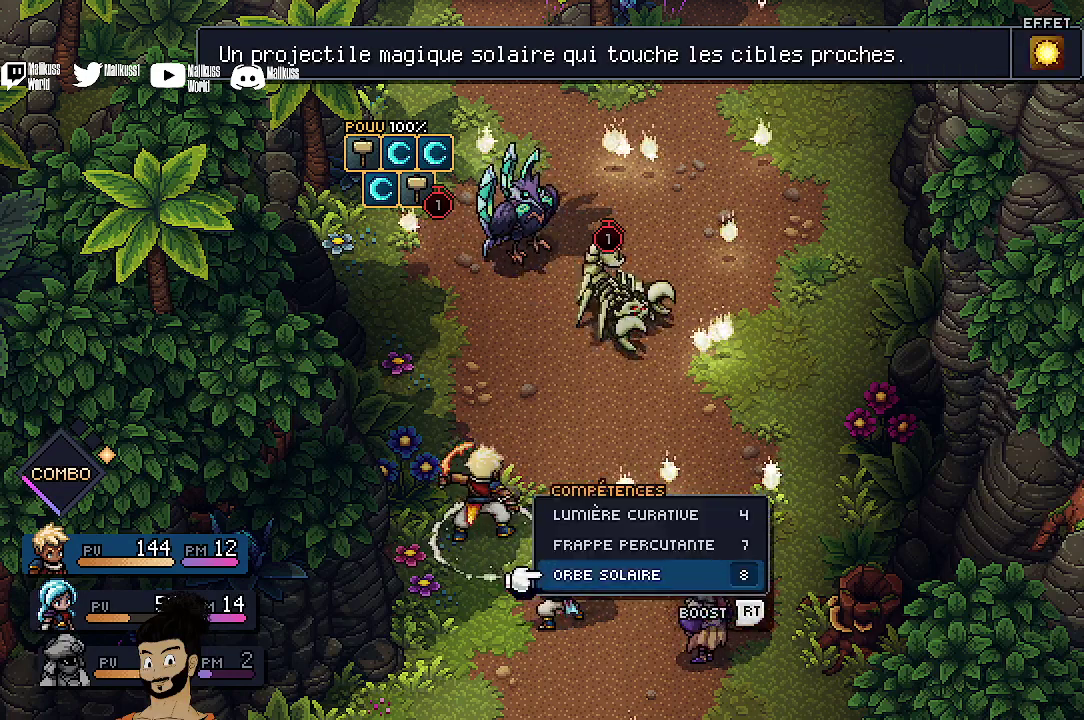
{"dt_ms": 500, "buttons": [], "left_stick": "center", "events": []}
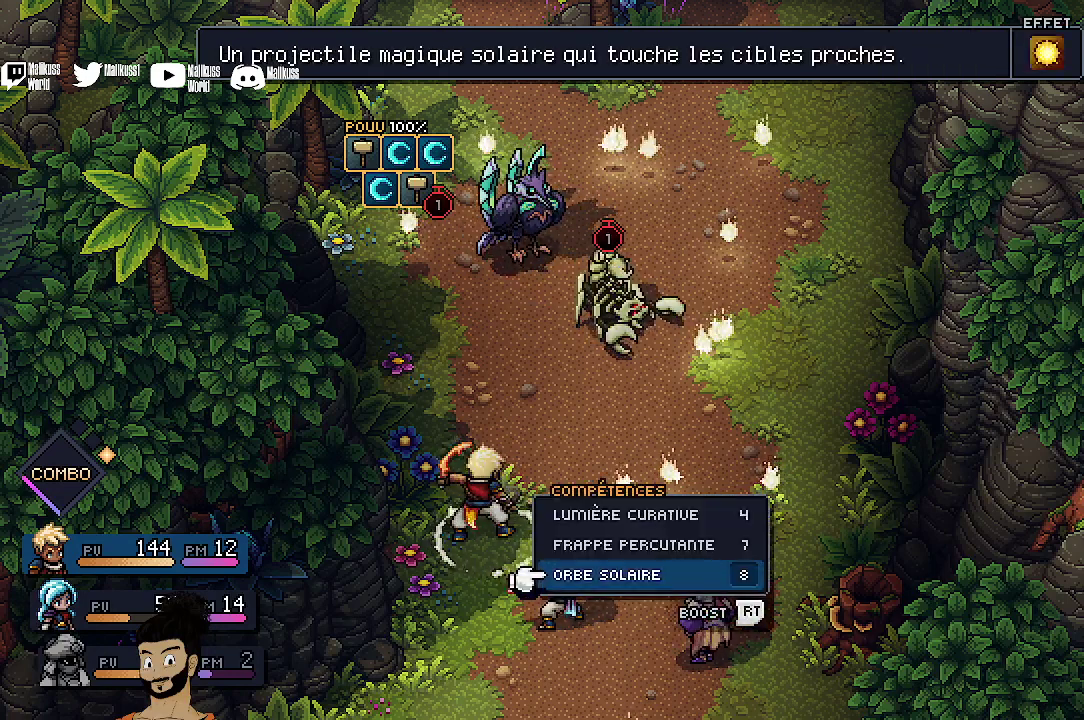
{"dt_ms": 500, "buttons": [], "left_stick": "center", "events": []}
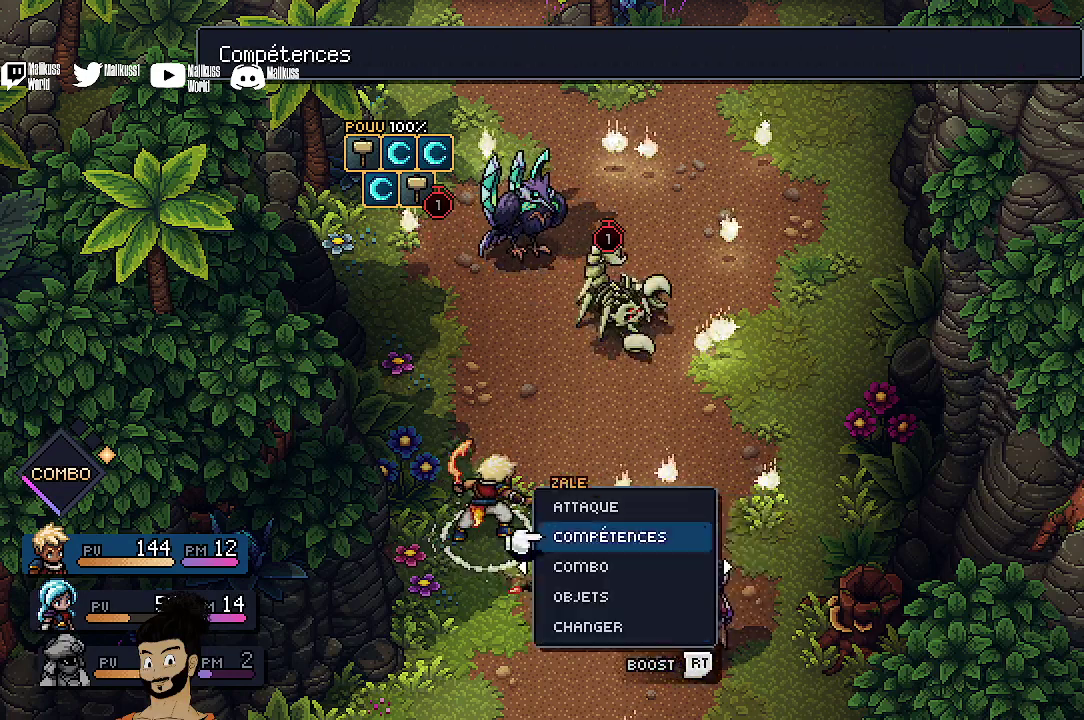
{"dt_ms": 500, "buttons": [], "left_stick": "center", "events": [[33, "B", "down"], [200, "B", "up"]]}
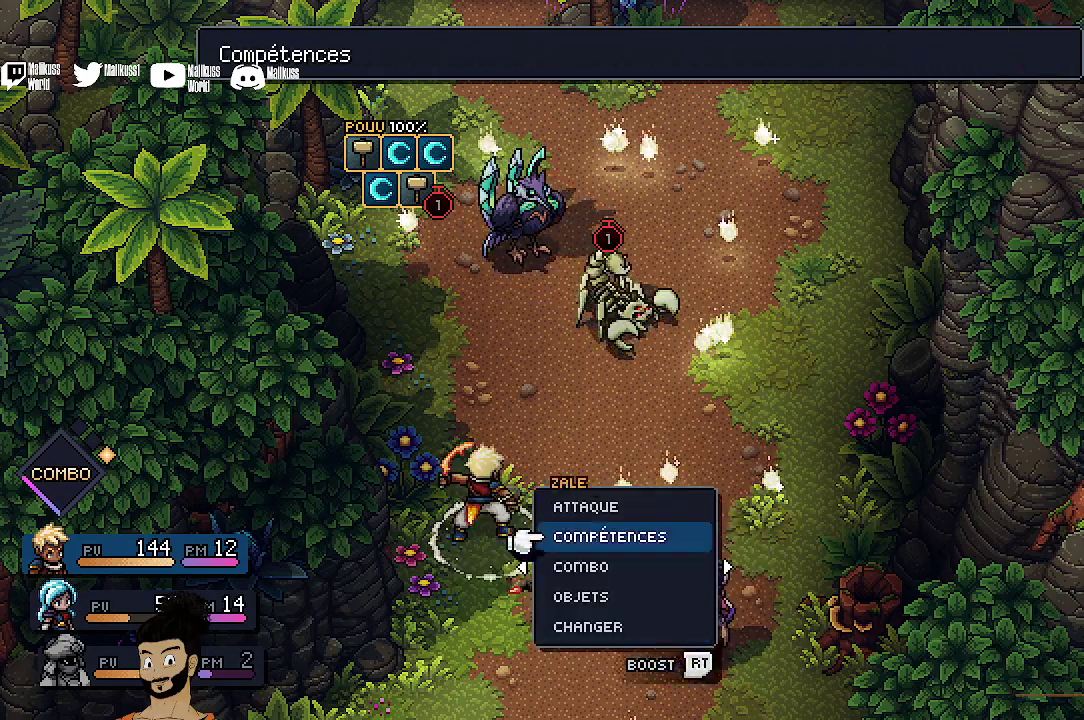
{"dt_ms": 300, "buttons": ["A"], "left_stick": "center", "events": [[100, "DPAD_DOWN", "down"], [167, "DPAD_DOWN", "up"], [267, "A", "down"]]}
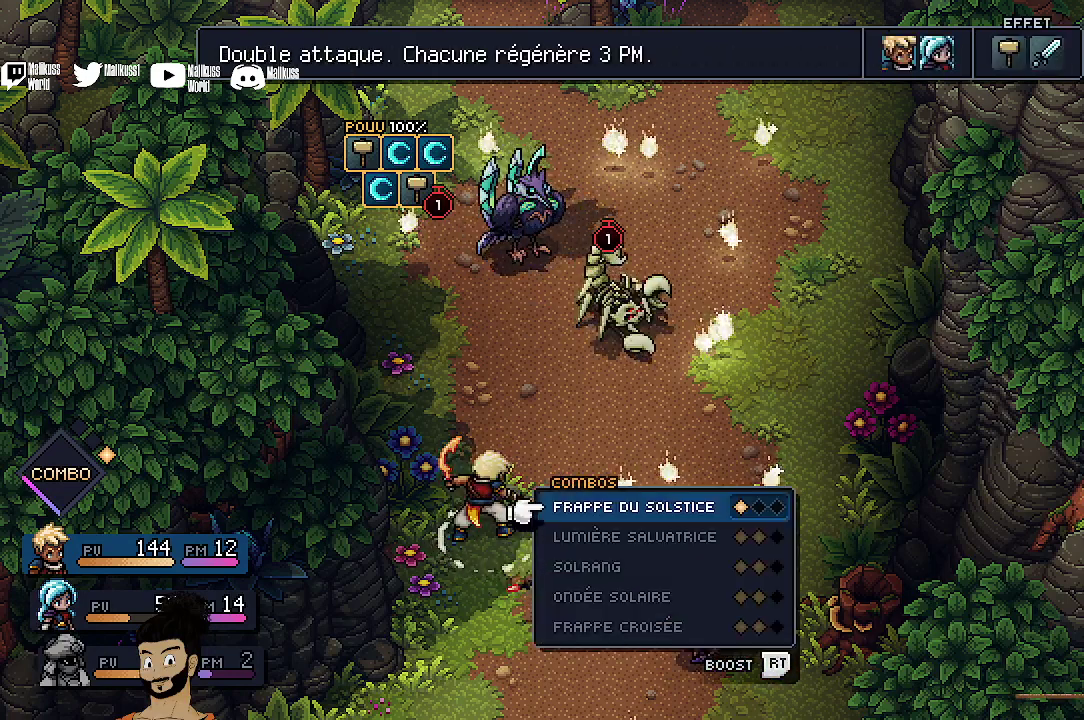
{"dt_ms": 700, "buttons": ["B"], "left_stick": "center", "events": [[67, "A", "up"], [667, "B", "down"]]}
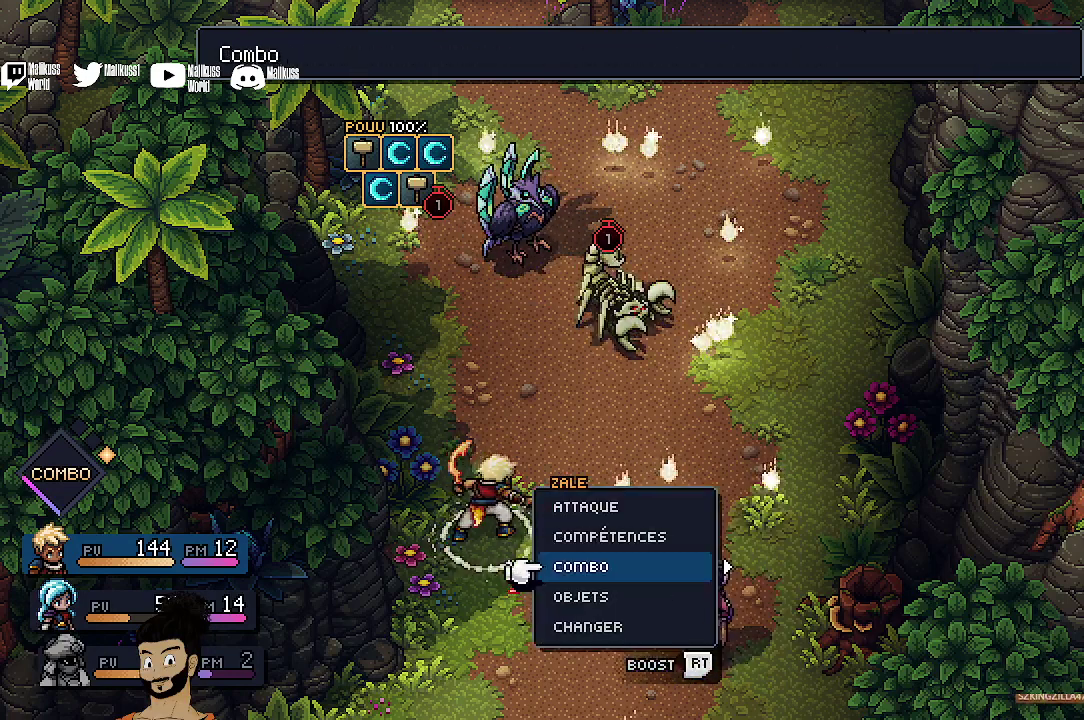
{"dt_ms": 300, "buttons": ["DPAD_UP"], "left_stick": "center", "events": [[33, "B", "up"], [300, "DPAD_UP", "down"]]}
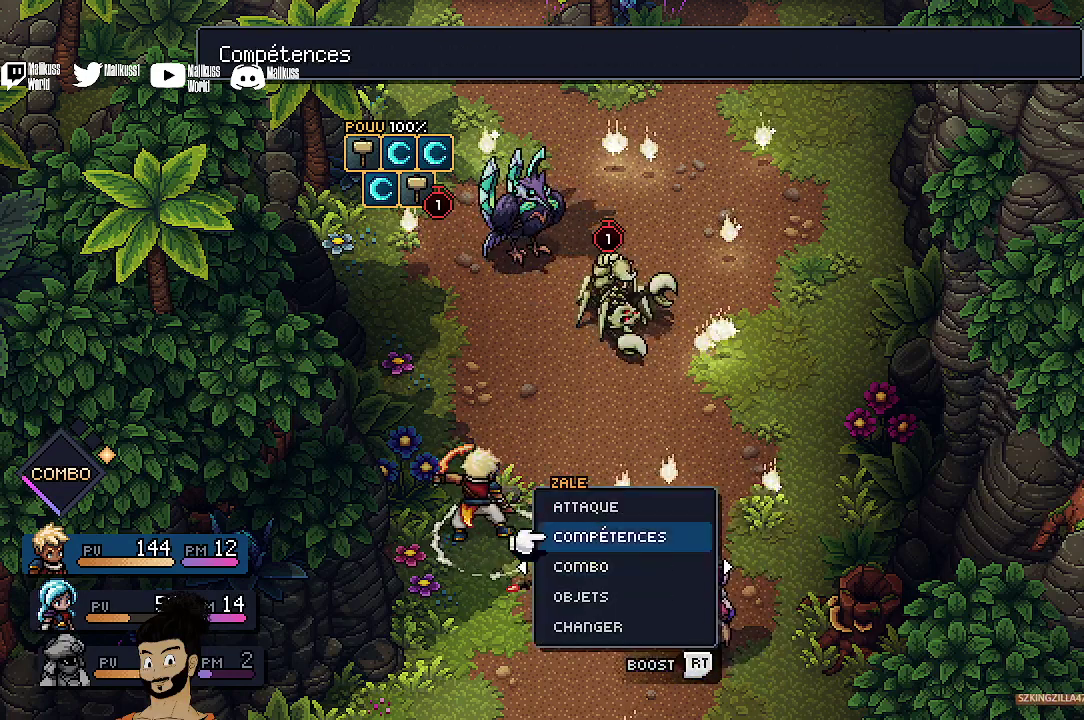
{"dt_ms": 800, "buttons": ["DPAD_DOWN"], "left_stick": "center", "events": [[100, "DPAD_UP", "up"], [333, "A", "down"], [467, "A", "up"], [767, "DPAD_DOWN", "down"]]}
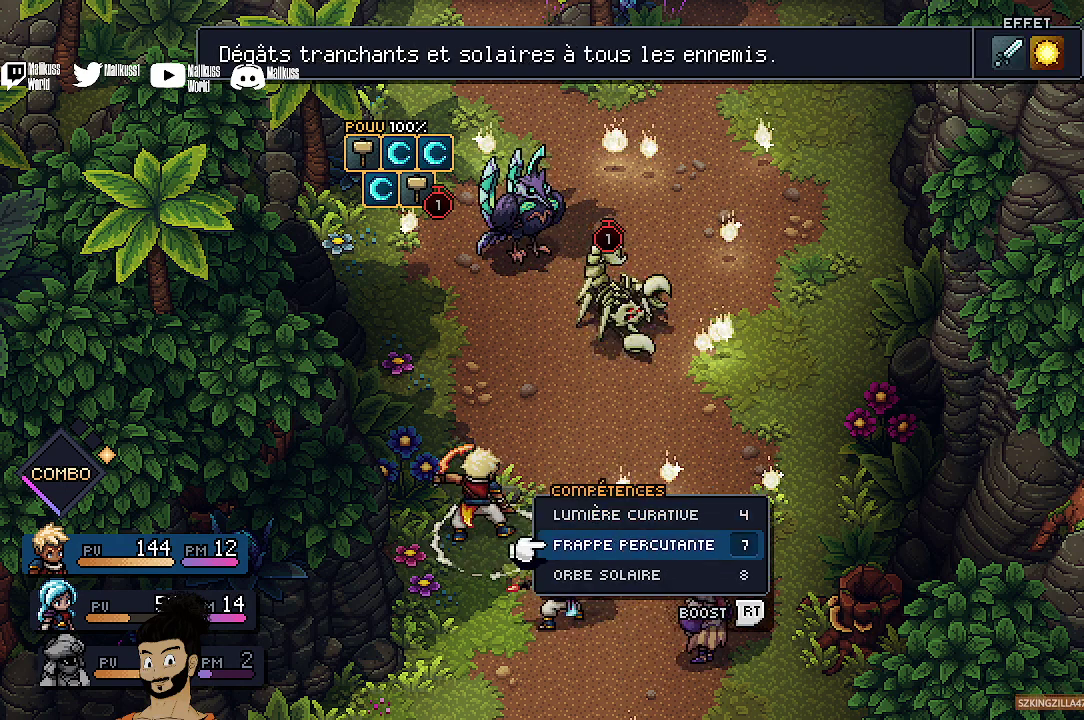
{"dt_ms": 400, "buttons": ["A"], "left_stick": "center", "events": [[33, "DPAD_DOWN", "up"], [100, "DPAD_DOWN", "down"], [233, "DPAD_DOWN", "up"], [333, "A", "down"]]}
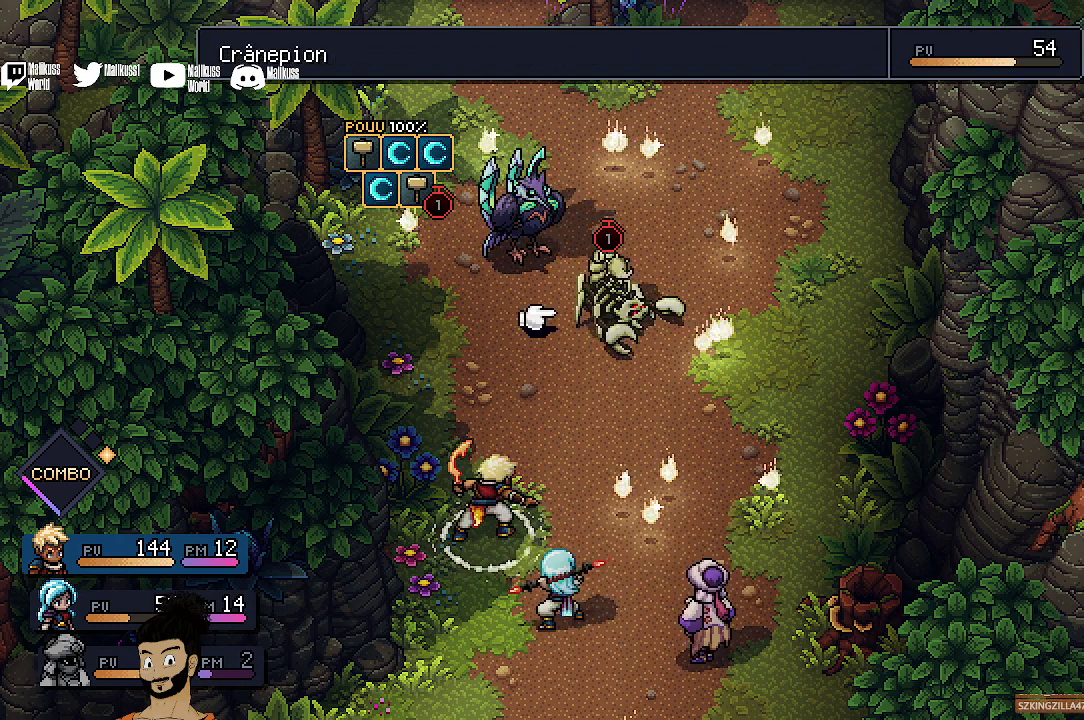
{"dt_ms": 600, "buttons": ["A"], "left_stick": "center", "events": [[267, "A", "up"], [433, "A", "down"]]}
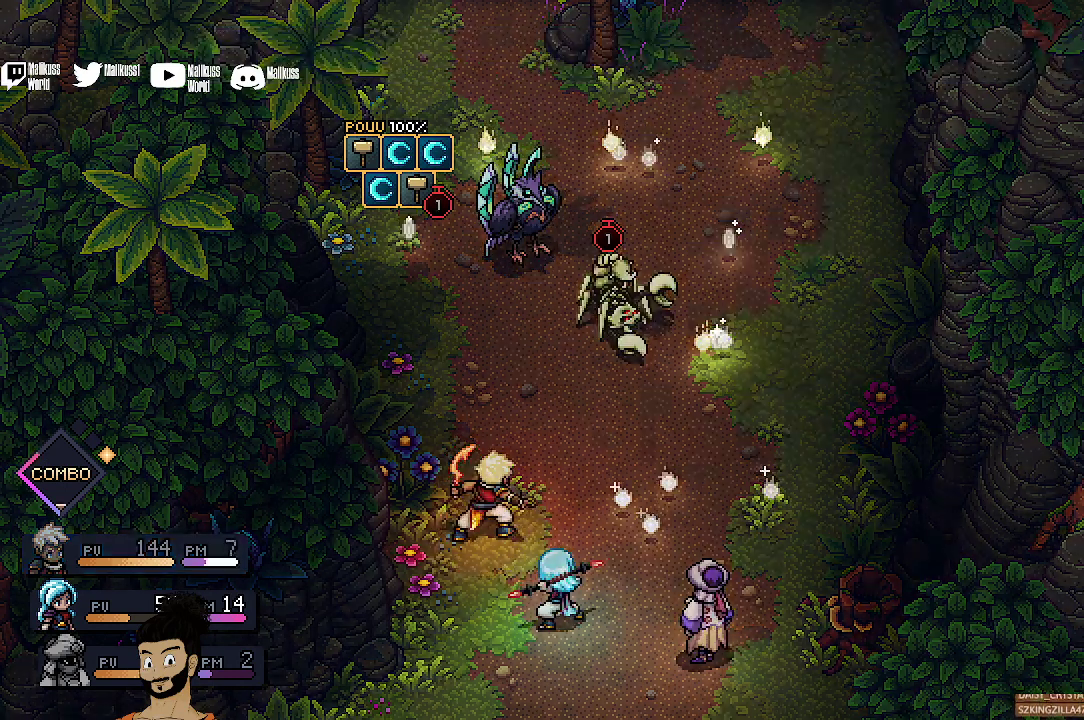
{"dt_ms": 400, "buttons": ["A"], "left_stick": "center", "events": []}
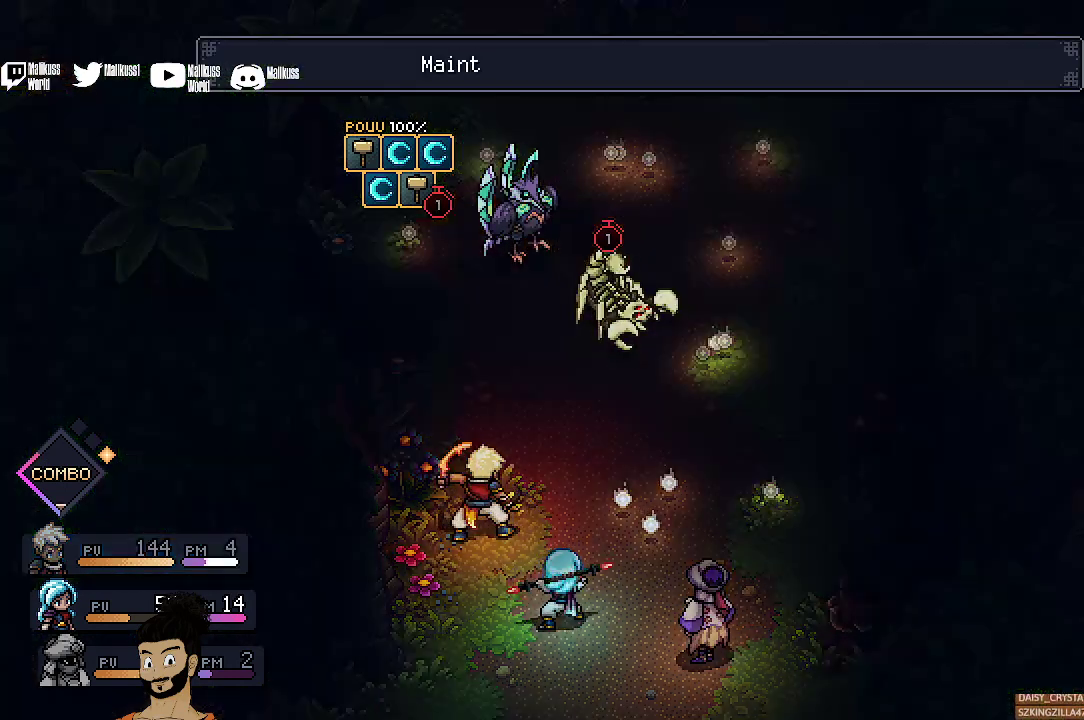
{"dt_ms": 500, "buttons": ["A"], "left_stick": "center", "events": []}
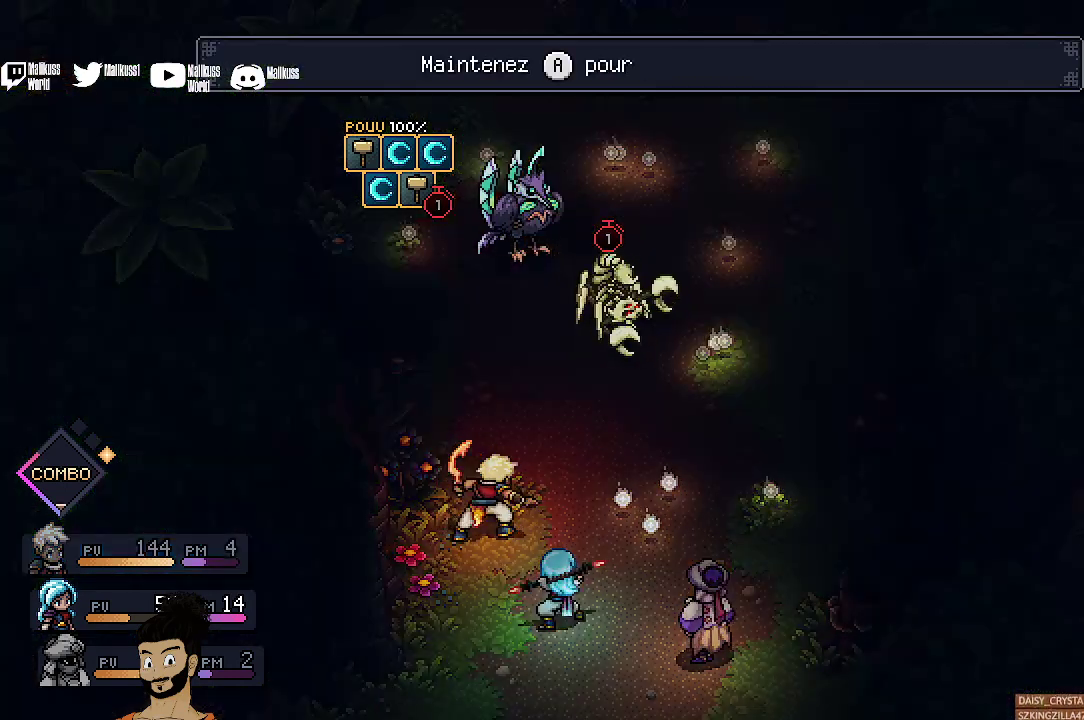
{"dt_ms": 500, "buttons": ["A"], "left_stick": "center", "events": []}
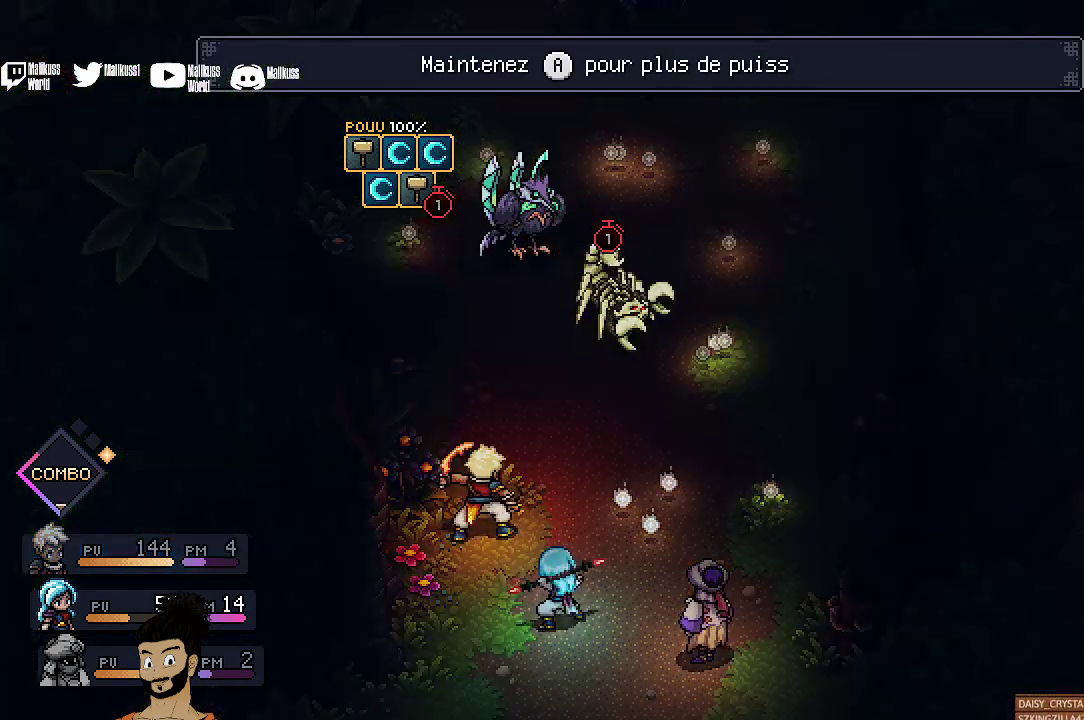
{"dt_ms": 500, "buttons": ["A"], "left_stick": "center", "events": []}
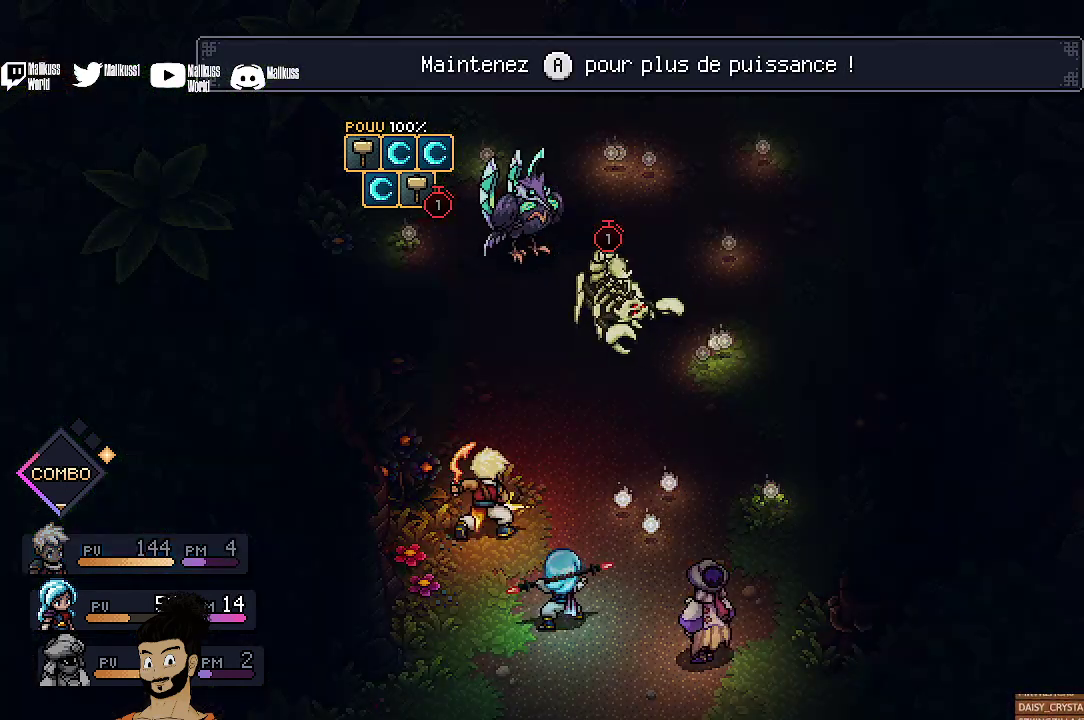
{"dt_ms": 500, "buttons": ["A"], "left_stick": "center", "events": []}
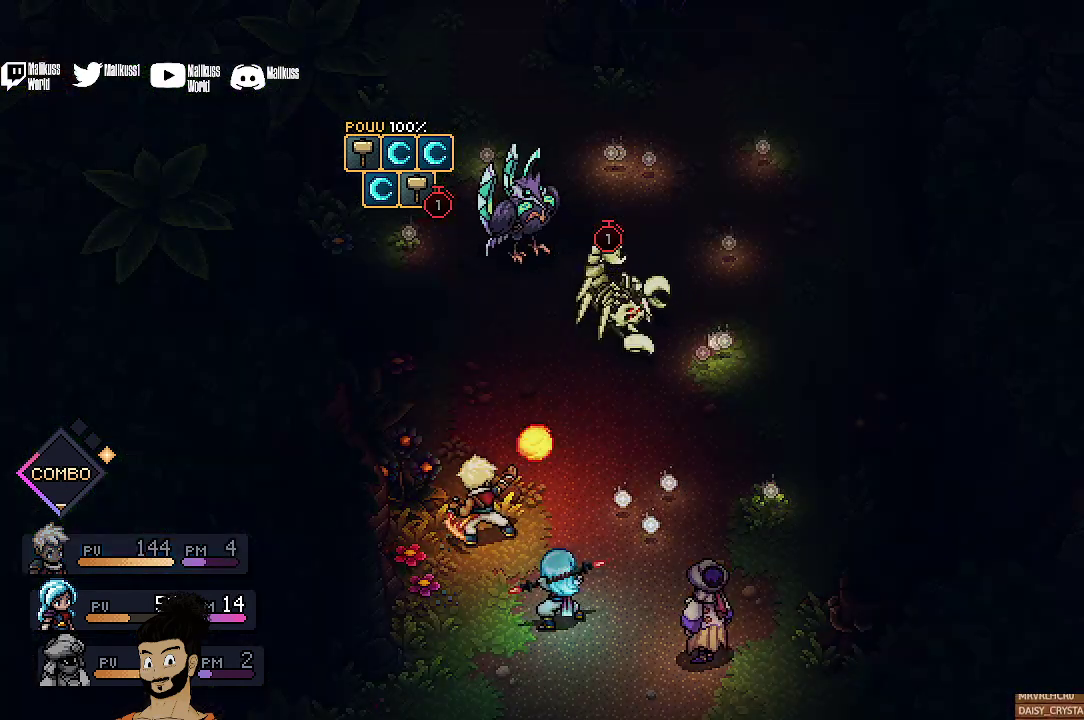
{"dt_ms": 500, "buttons": ["A"], "left_stick": "center", "events": []}
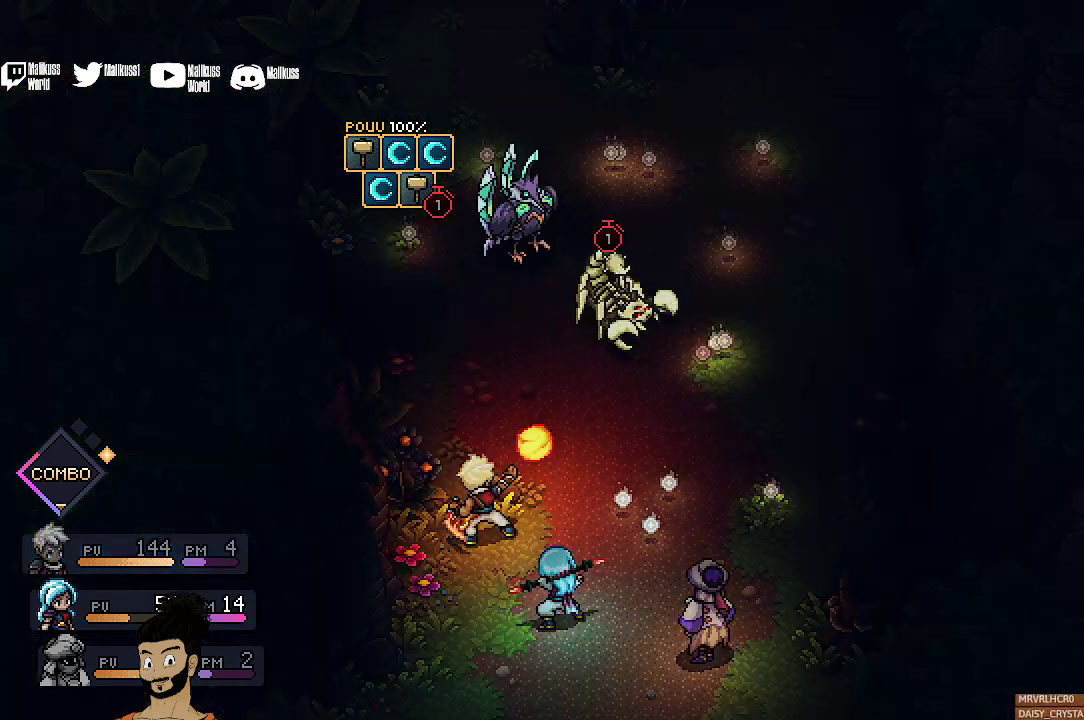
{"dt_ms": 500, "buttons": ["A"], "left_stick": "center", "events": []}
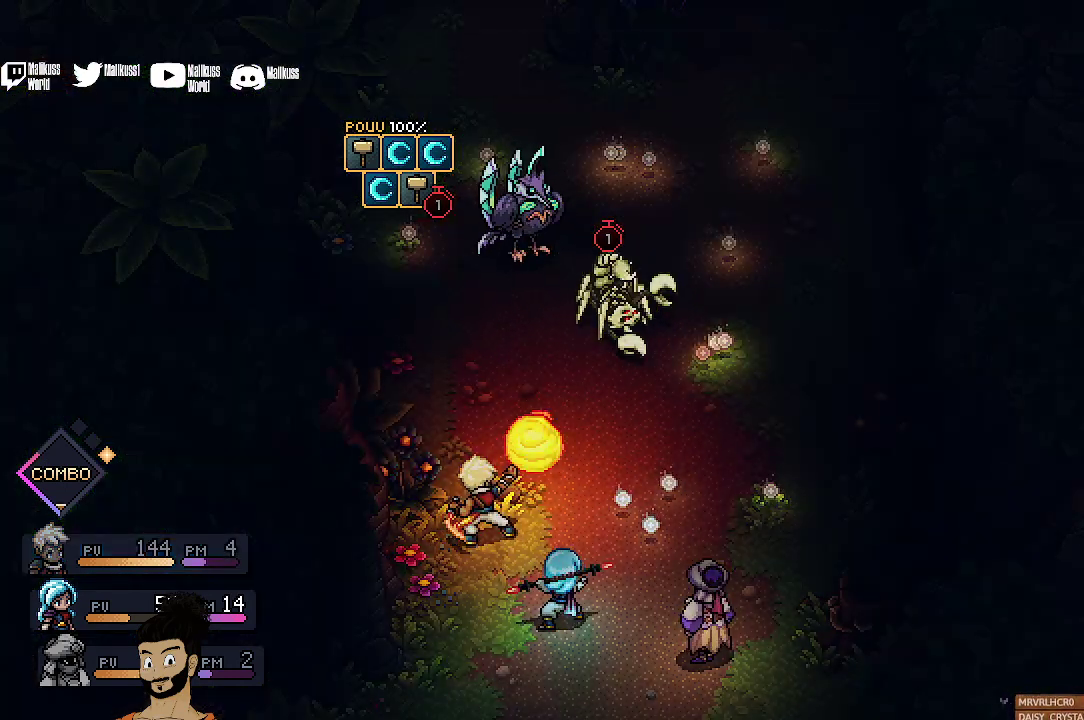
{"dt_ms": 500, "buttons": ["A"], "left_stick": "center", "events": []}
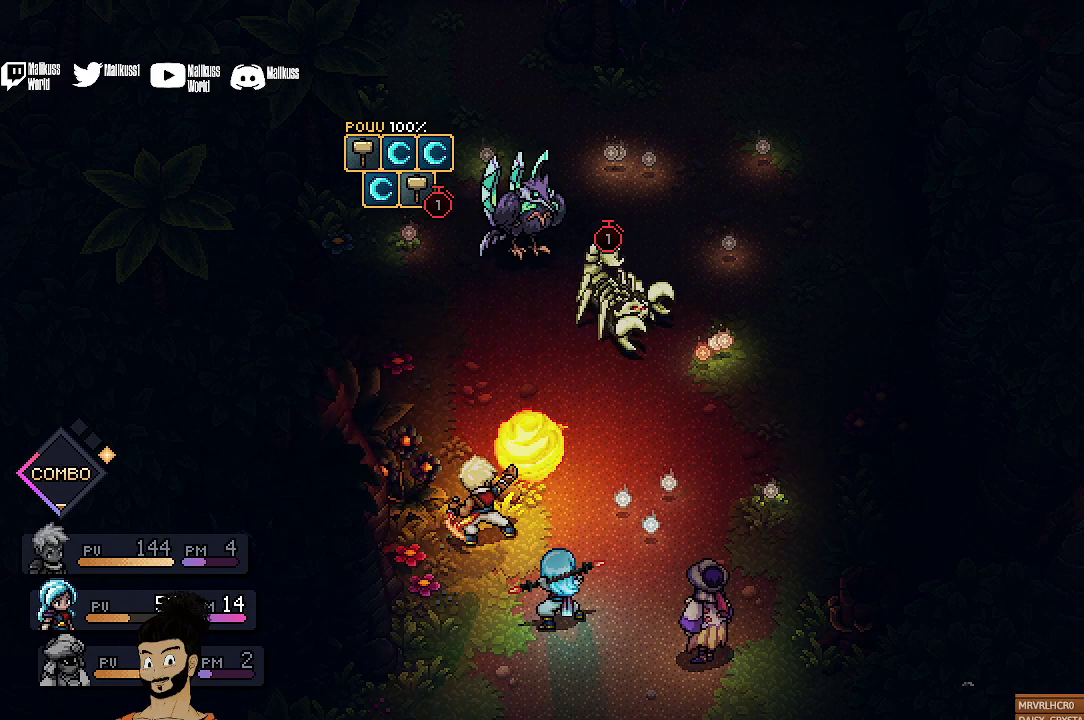
{"dt_ms": 500, "buttons": ["A"], "left_stick": "center", "events": []}
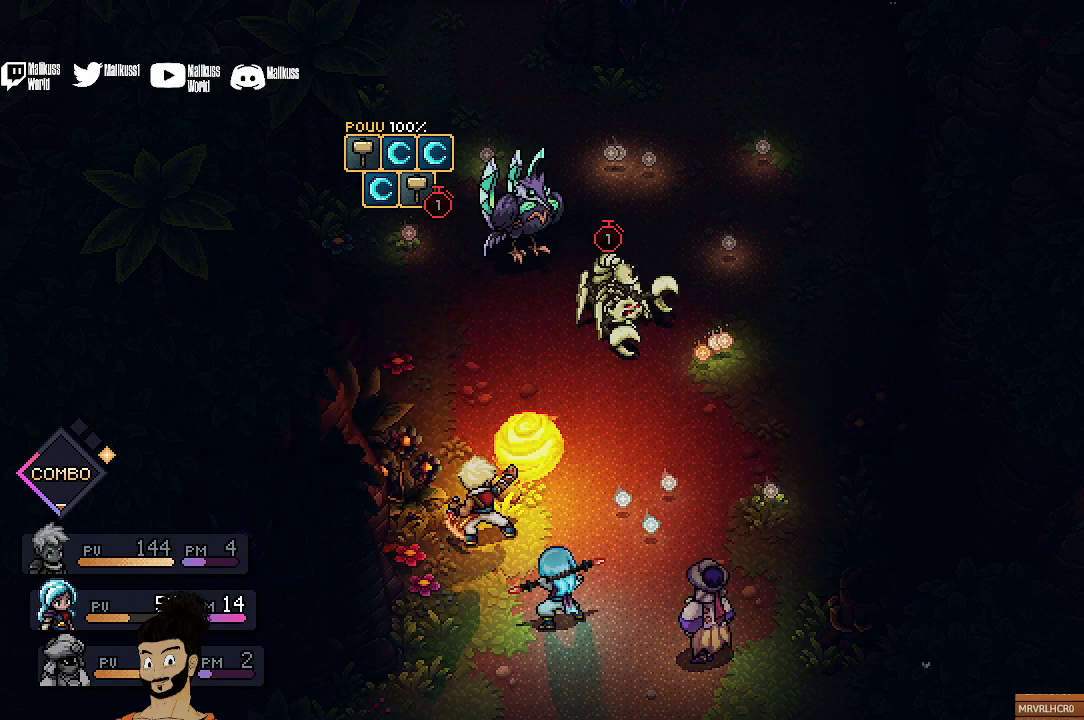
{"dt_ms": 500, "buttons": [], "left_stick": "center", "events": [[333, "A", "up"]]}
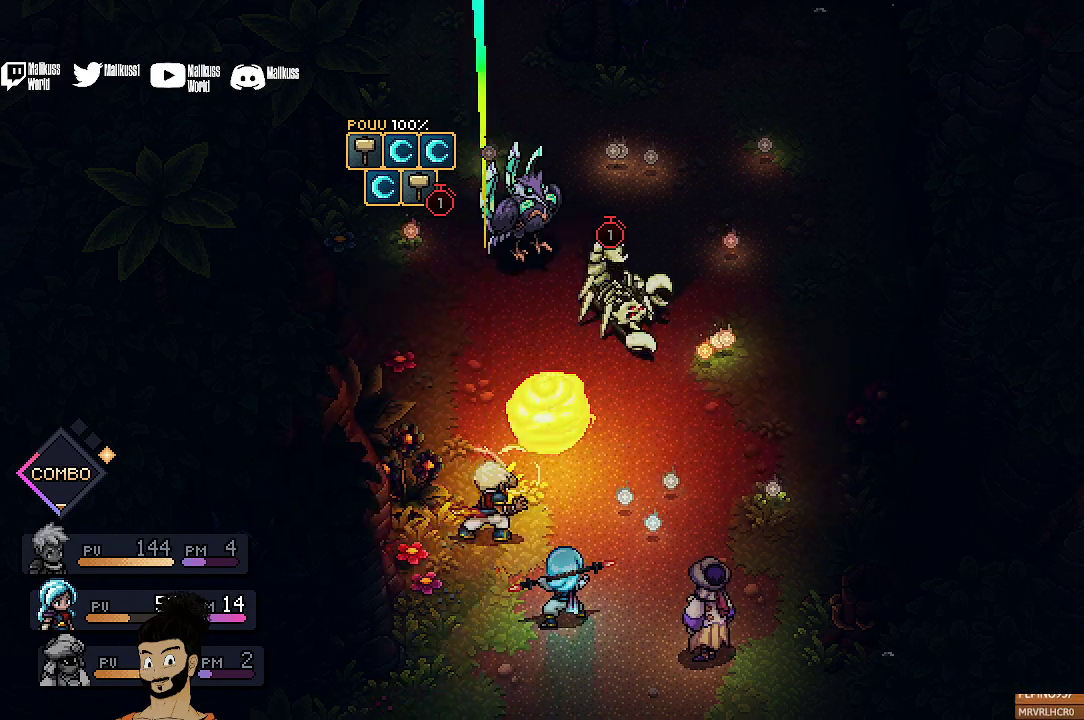
{"dt_ms": 400, "buttons": [], "left_stick": "center", "events": []}
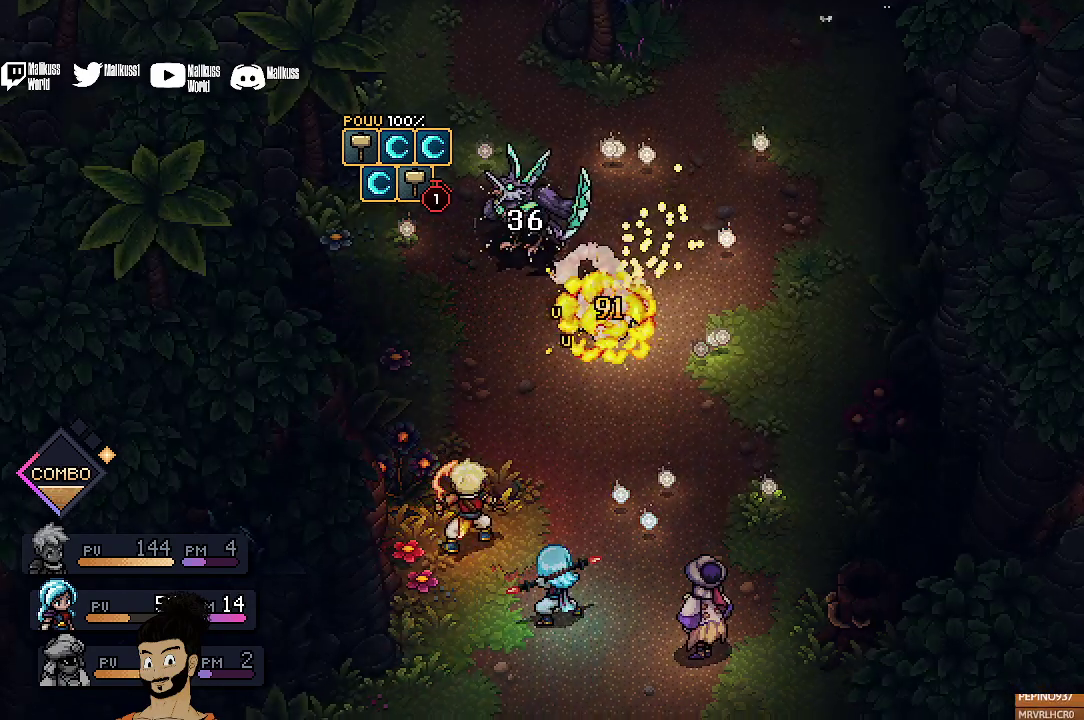
{"dt_ms": 600, "buttons": [], "left_stick": "center", "events": []}
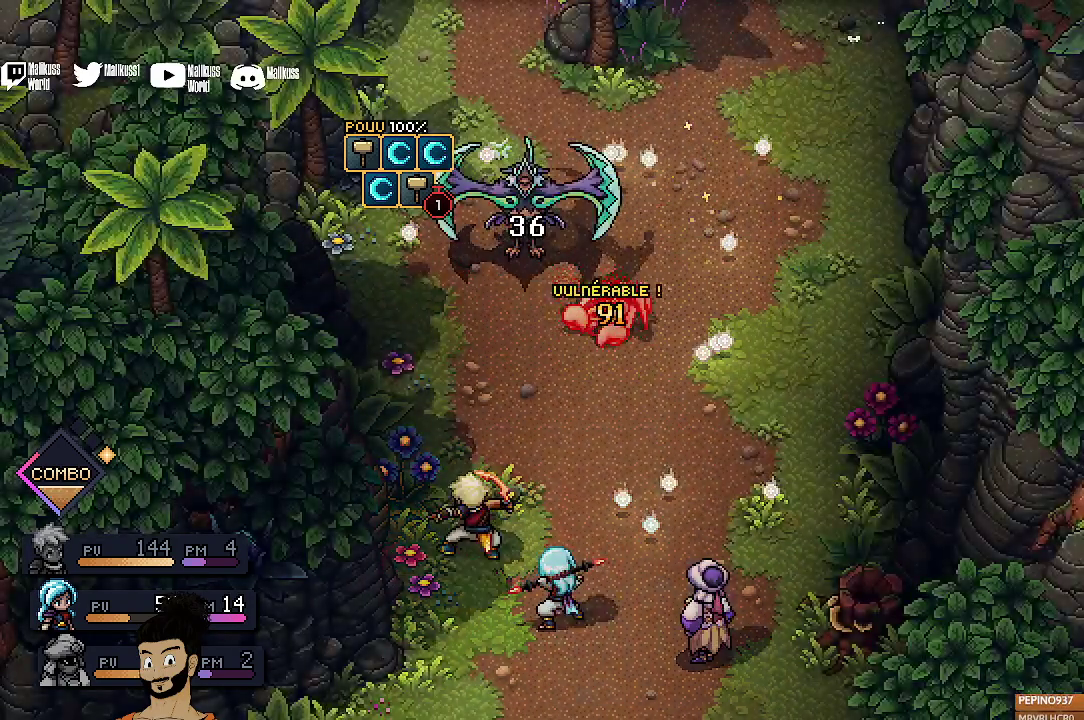
{"dt_ms": 500, "buttons": ["A"], "left_stick": "center", "events": [[433, "A", "down"]]}
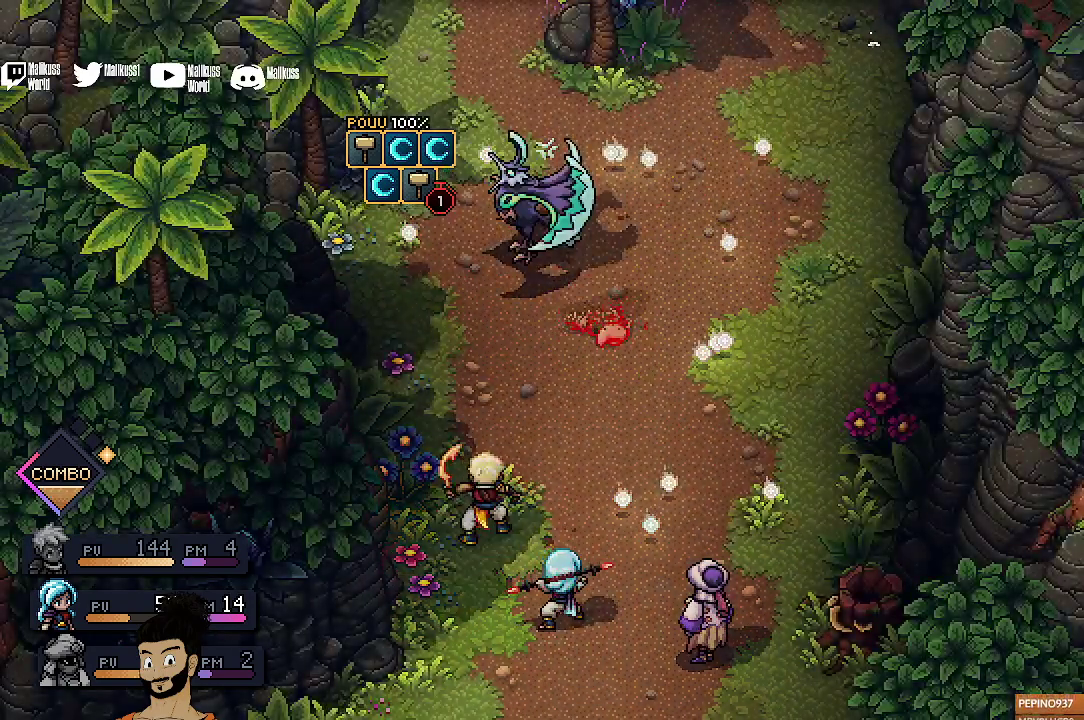
{"dt_ms": 500, "buttons": ["A"], "left_stick": "center", "events": [[67, "A", "up"], [300, "A", "down"], [367, "A", "up"], [500, "A", "down"]]}